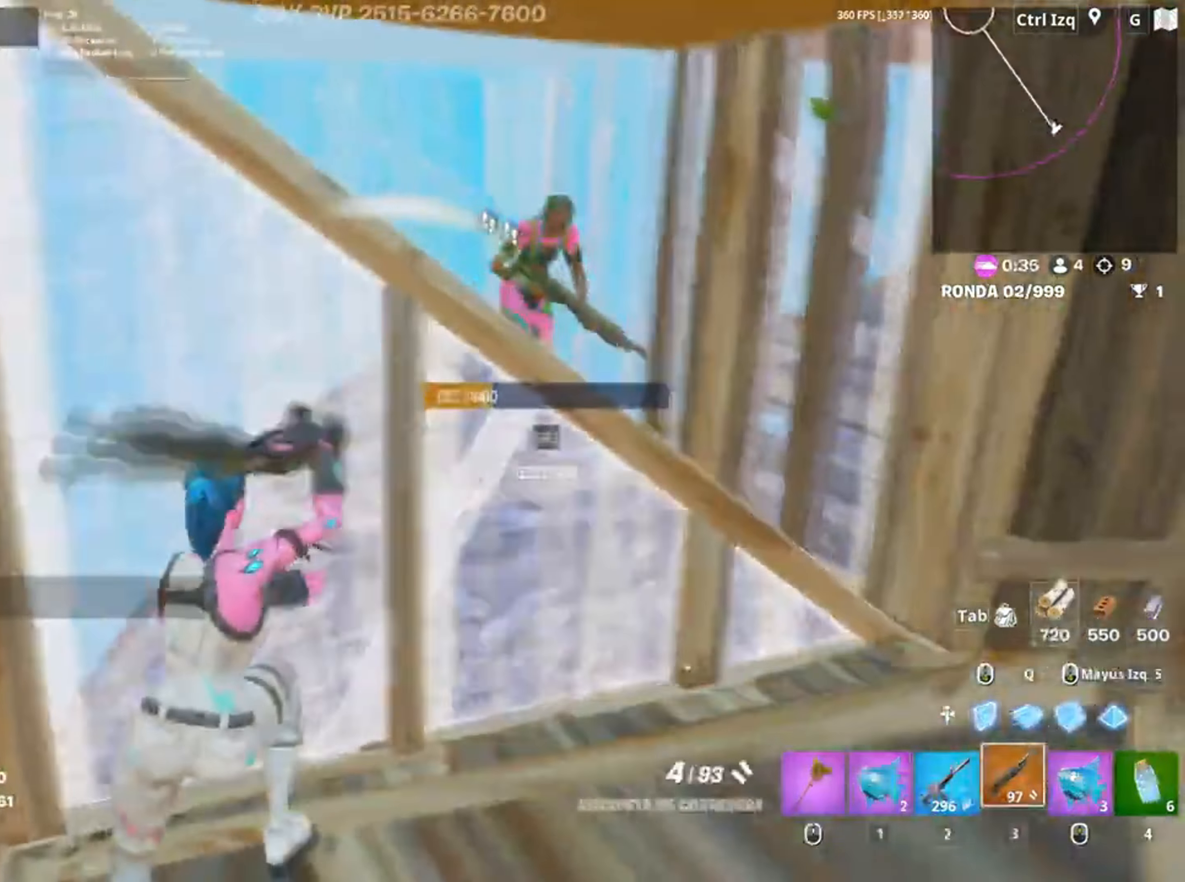
Gameplay with keyboard and mouse; each line is a JSON object with the keys and mouse buttons held at the frame after it. "events" lists presses ("down") and releases ("up") of "1", "2", "3", "4", "5", "a", "alt", "c", "caps_lock", "ctrl", "d", "e", "f", "g", "q", "r", "s", "shift", "space", "t", "tab", "v", "w", "x", "z", "mouse_left", "mouse_wheel" and "mouse_right" between this image and that frame as [ms after this image, input, new state], when the widget could be followed in between. "mouse_left", "mouse_wheel", "mouse_right" = the "left", "wheel", "right" buttons of the "mouse" list. No other keys are recorded. "wheel" means that the mouse wheel is clicked or scrolled. Not read: mouse_move.
{"keys": ["d", "s"], "mouse": []}
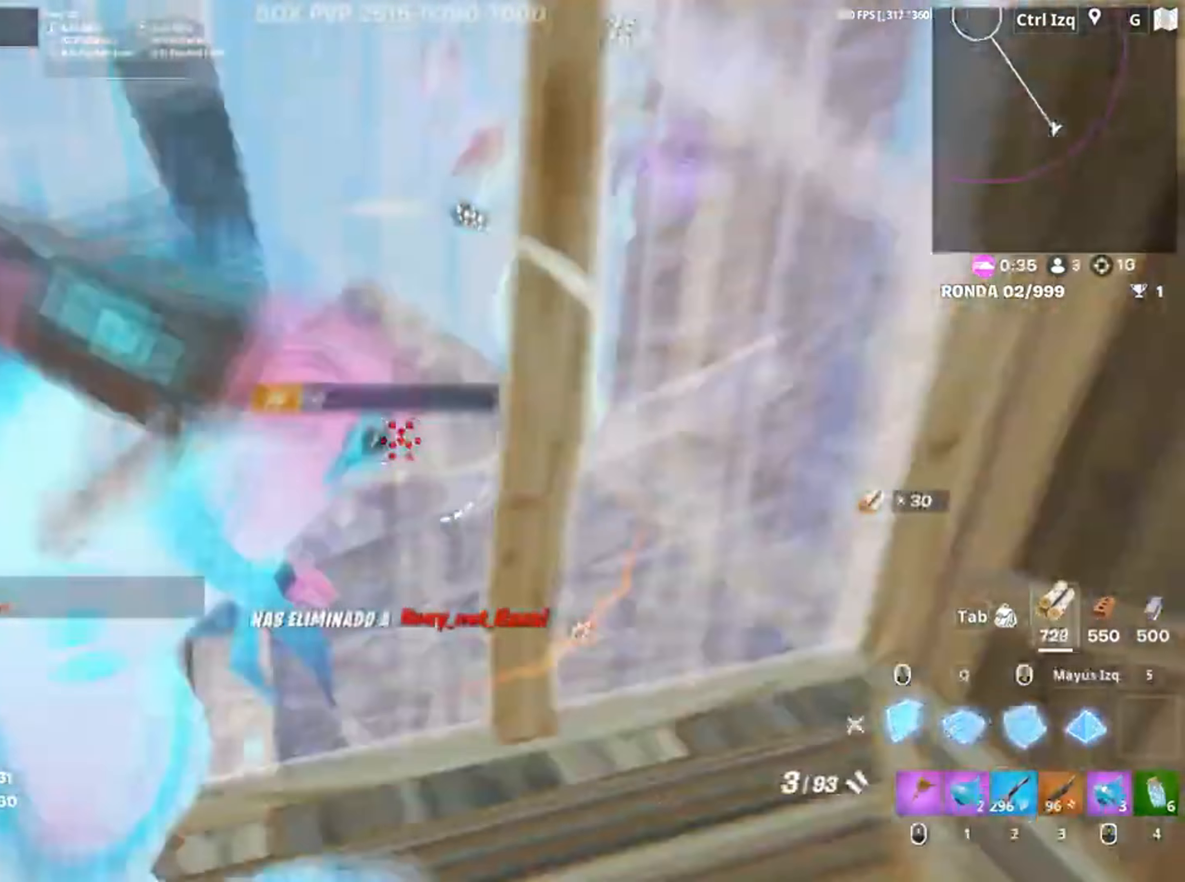
{"keys": ["w"], "mouse": ["left"], "events": [[50, "mouse_left", "down"], [50, "s", "up"], [83, "a", "down"], [83, "d", "up"], [117, "w", "down"], [217, "mouse_left", "up"], [350, "f", "down"], [367, "a", "up"], [417, "mouse_left", "down"], [433, "f", "up"]]}
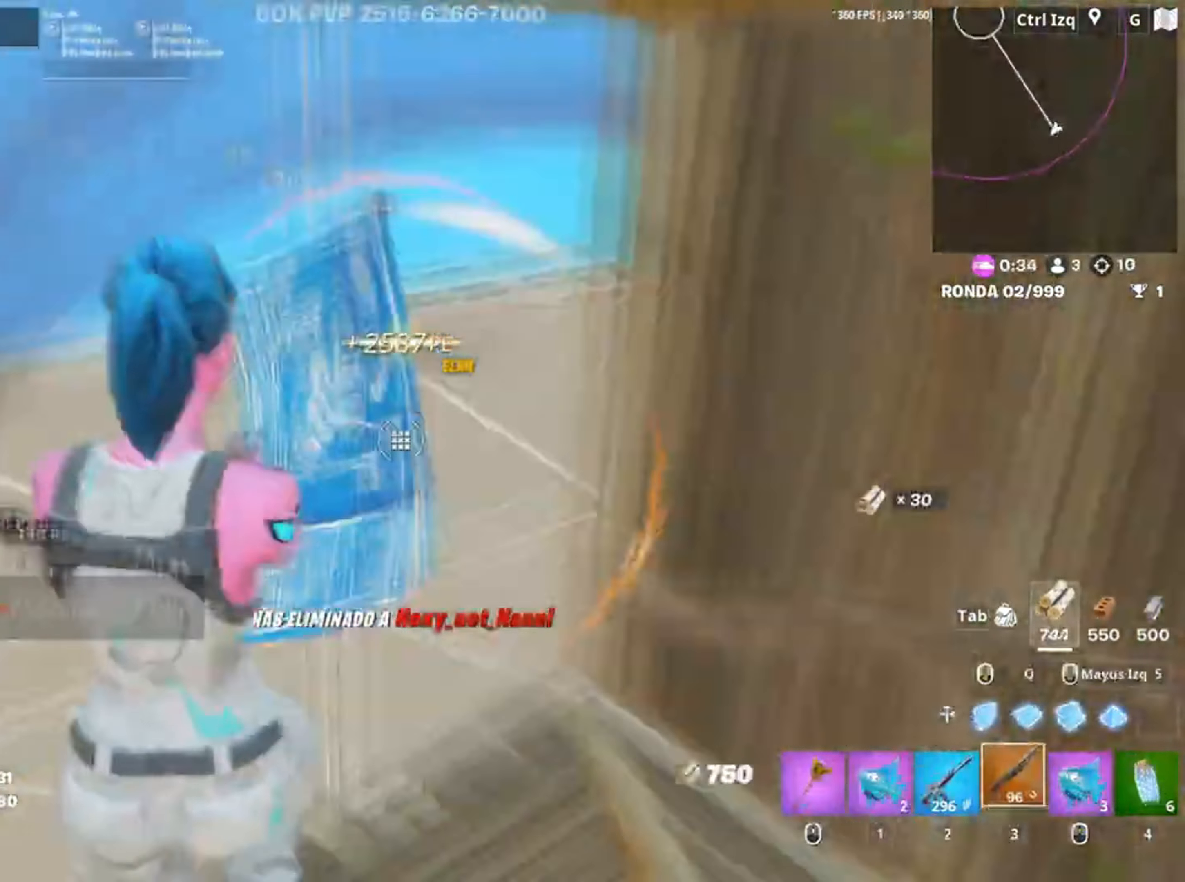
{"keys": ["r", "w"], "mouse": [], "events": [[50, "f", "down"], [83, "mouse_left", "up"], [117, "f", "up"], [350, "r", "down"], [400, "r", "up"], [483, "r", "down"]]}
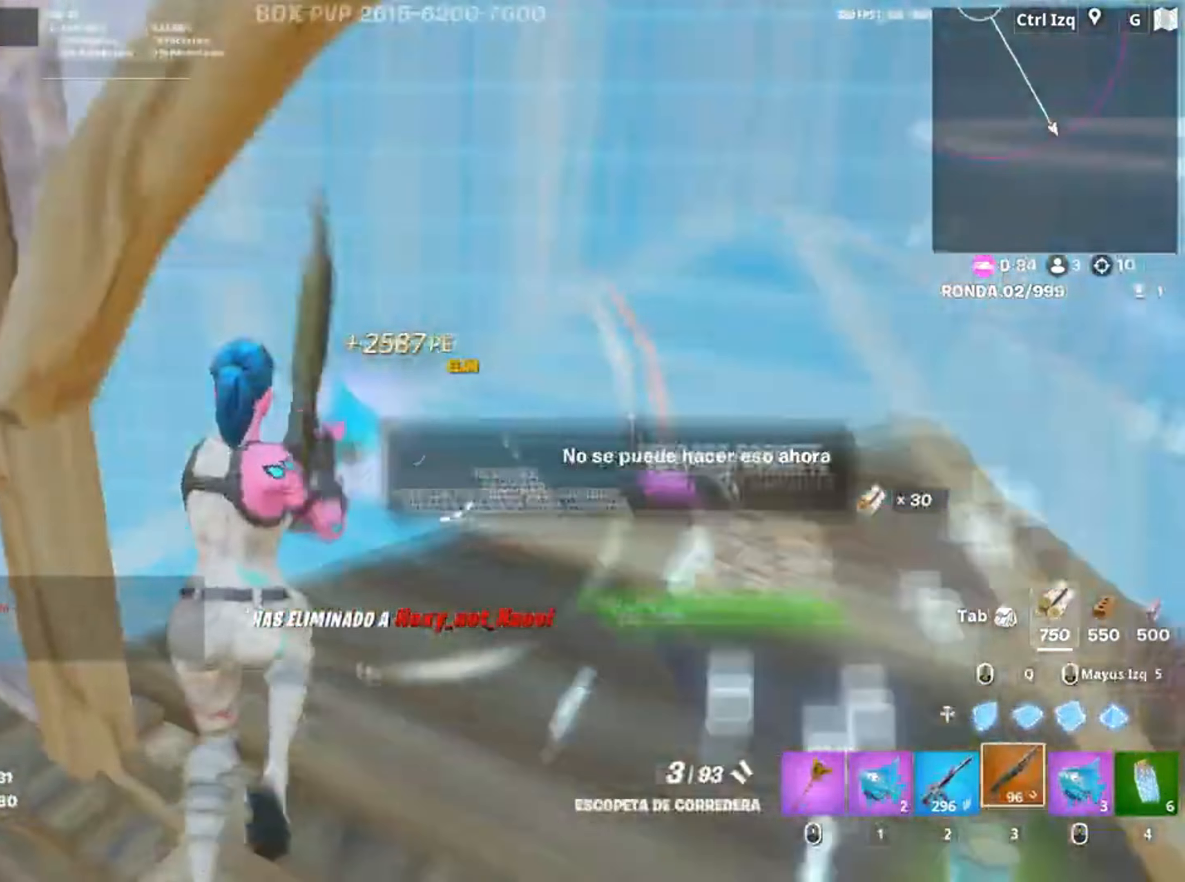
{"keys": ["s"], "mouse": [], "events": [[17, "w", "up"], [33, "r", "up"], [117, "r", "down"], [183, "r", "up"], [250, "s", "down"]]}
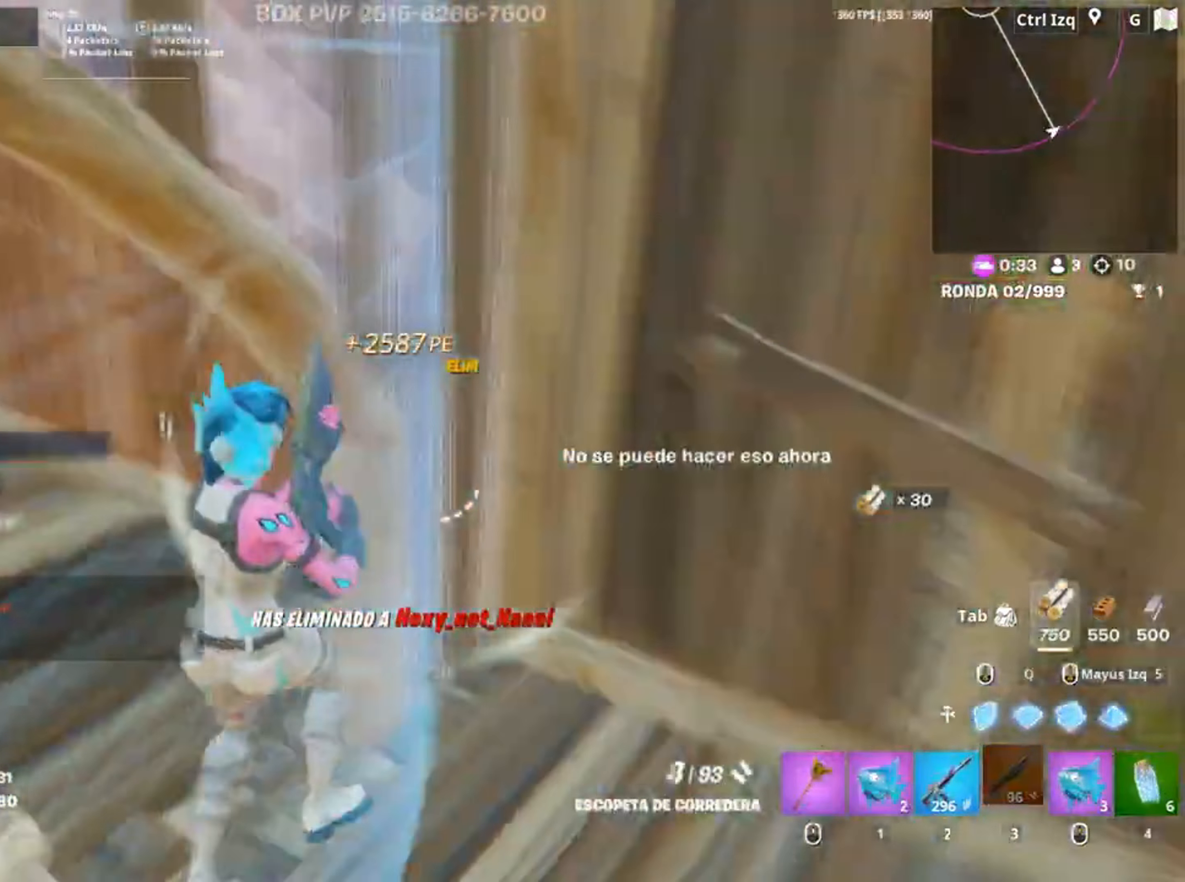
{"keys": ["a"], "mouse": ["wheel"], "events": [[50, "d", "down"], [317, "a", "down"], [317, "d", "up"], [417, "s", "up"], [450, "mouse_wheel", "down"]]}
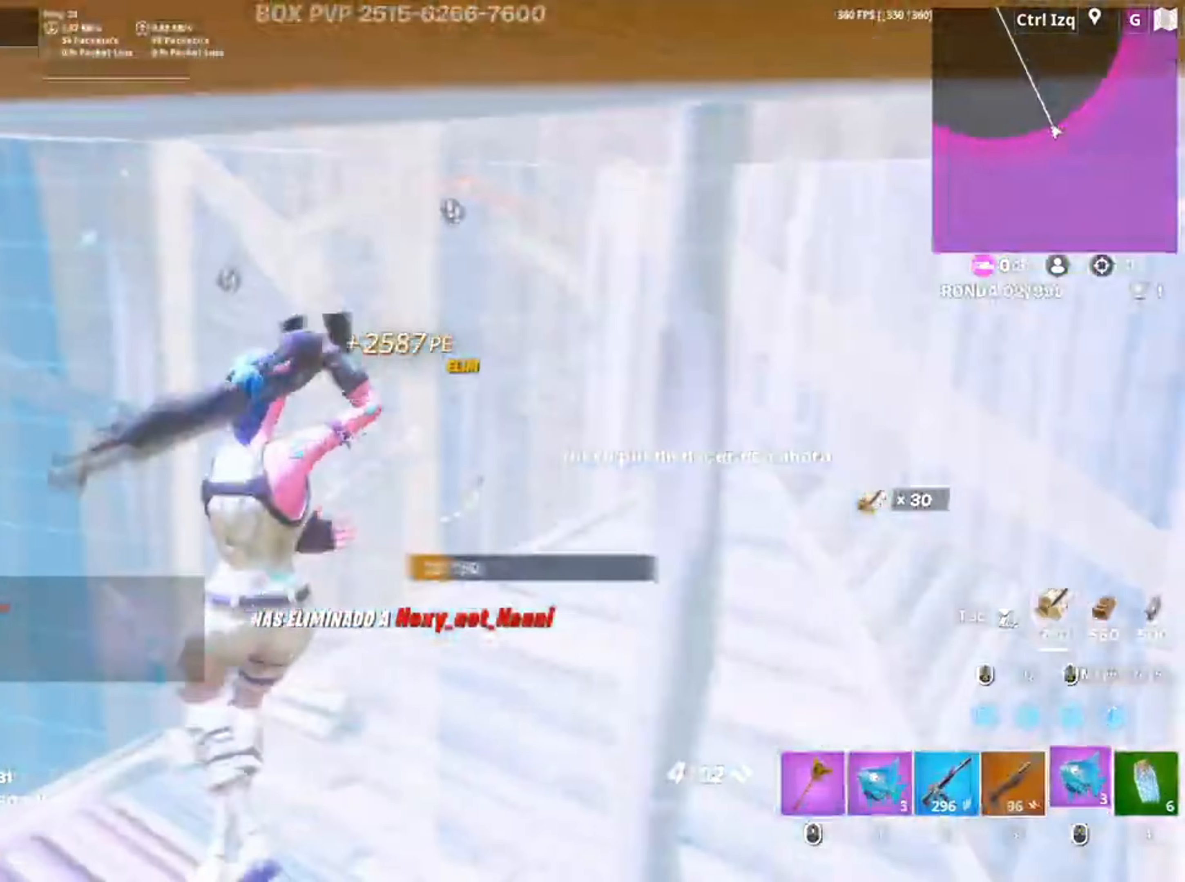
{"keys": [], "mouse": ["left"], "events": [[50, "mouse_wheel", "up"], [117, "a", "up"], [250, "mouse_left", "down"], [350, "mouse_left", "up"], [417, "mouse_left", "down"]]}
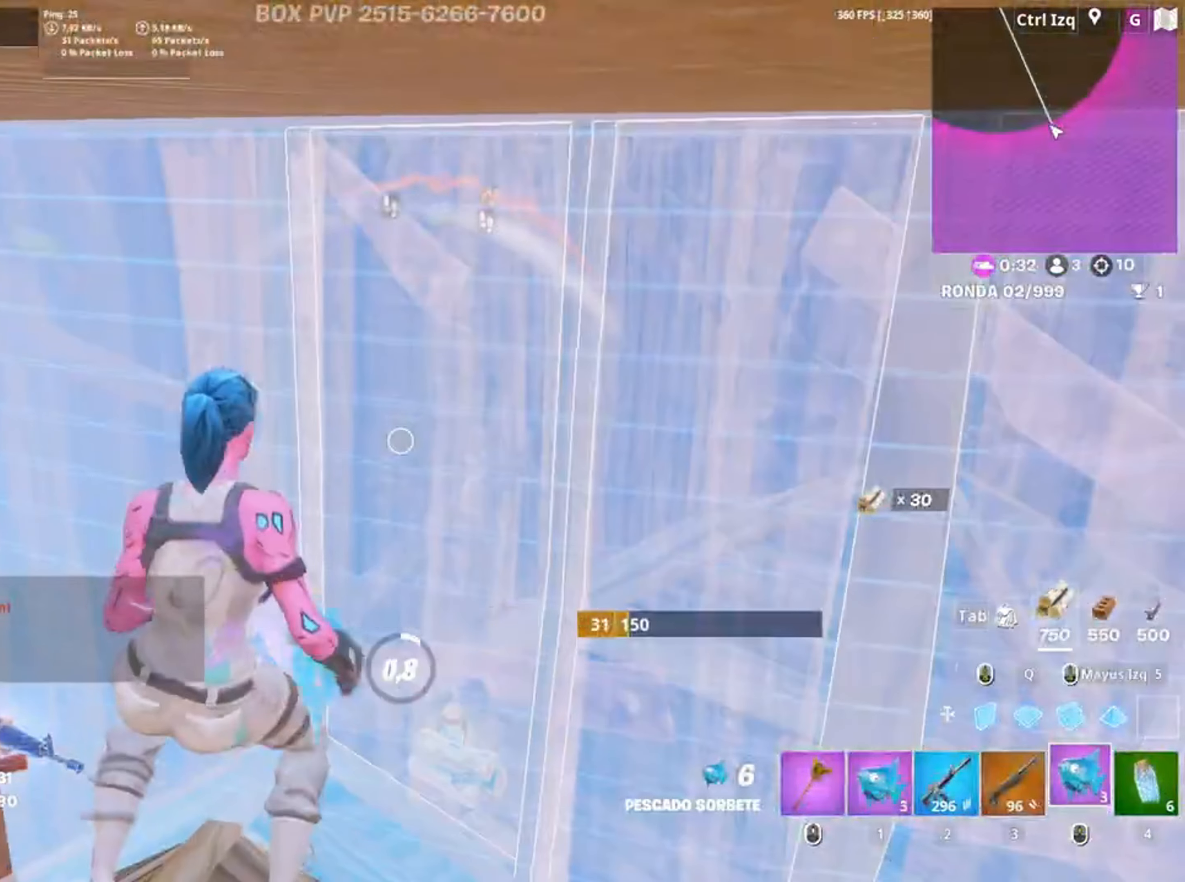
{"keys": [], "mouse": [], "events": [[17, "mouse_left", "up"]]}
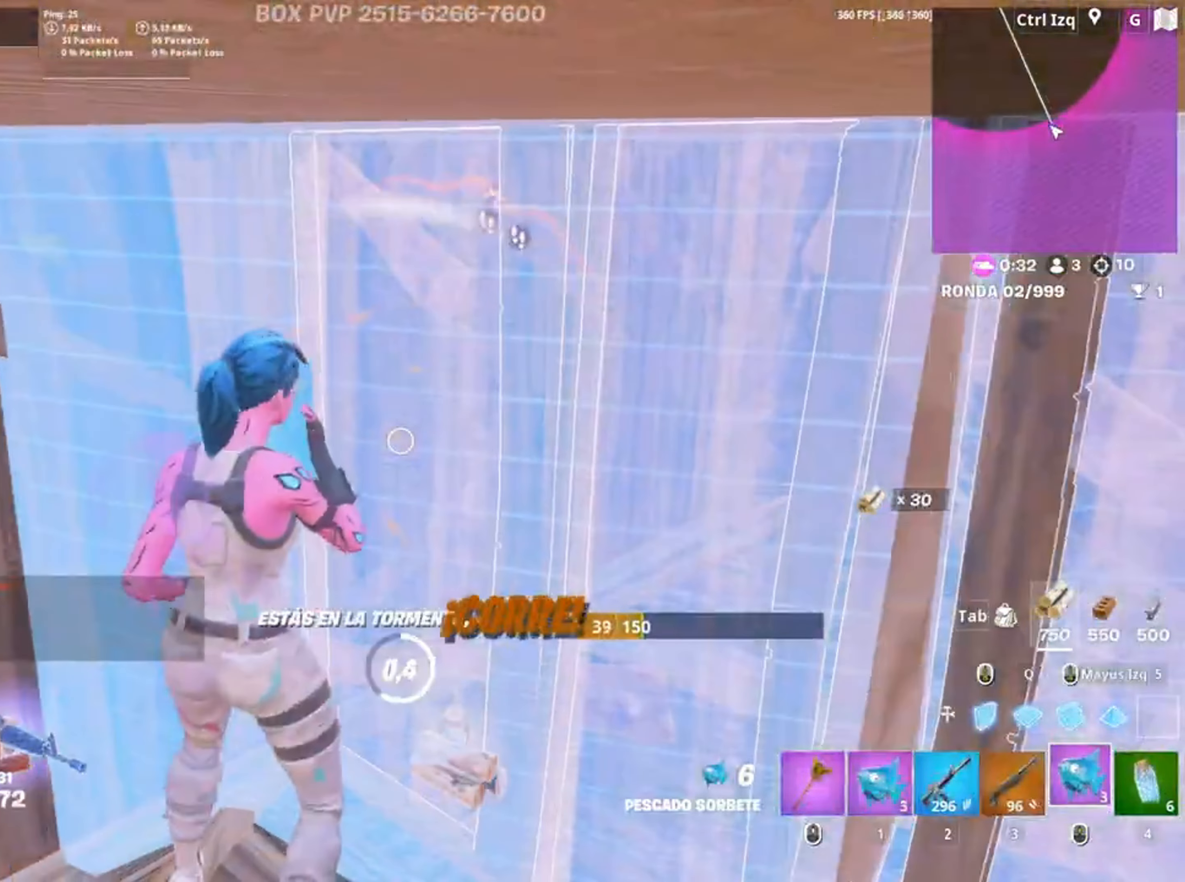
{"keys": ["a"], "mouse": [], "events": [[350, "a", "down"]]}
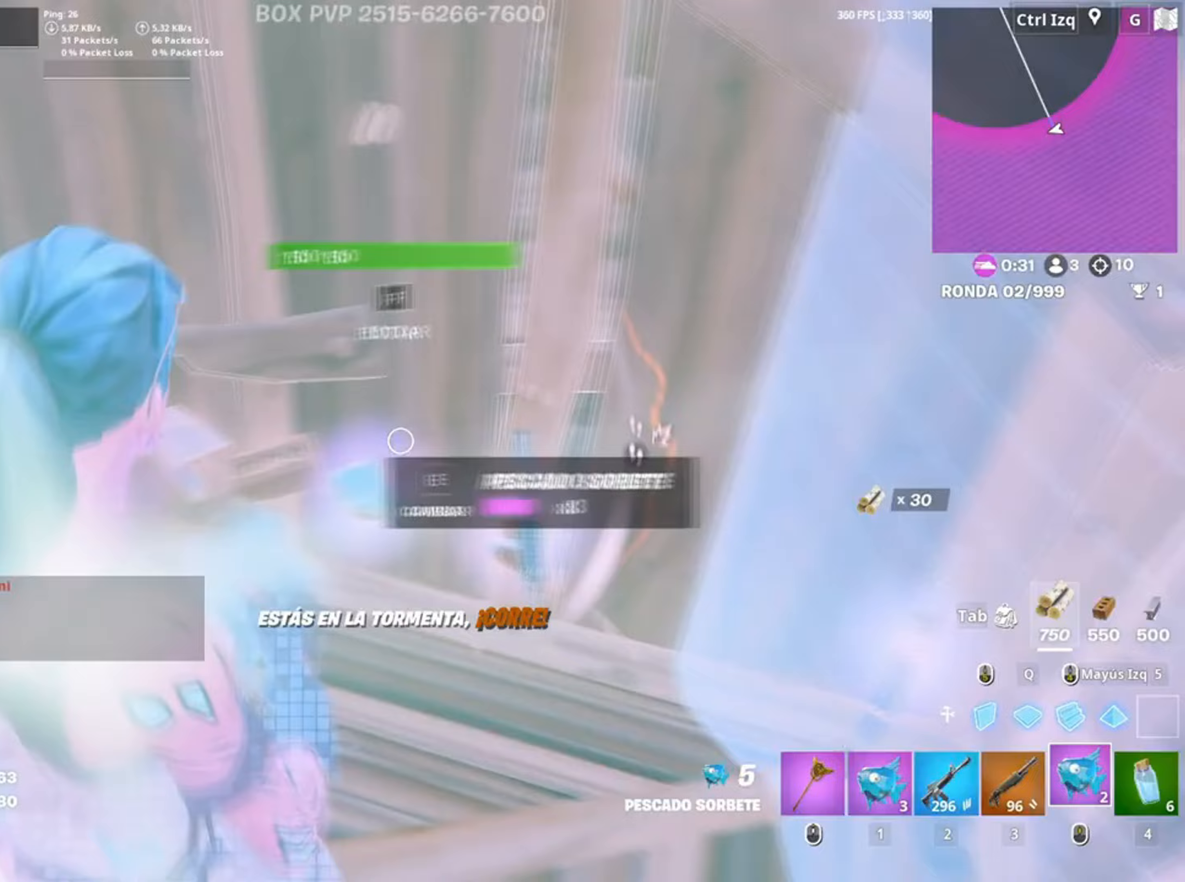
{"keys": [], "mouse": [], "events": [[50, "mouse_left", "down"], [150, "mouse_left", "up"], [183, "a", "up"], [183, "mouse_left", "down"], [283, "mouse_left", "up"], [350, "mouse_left", "down"], [433, "mouse_left", "up"]]}
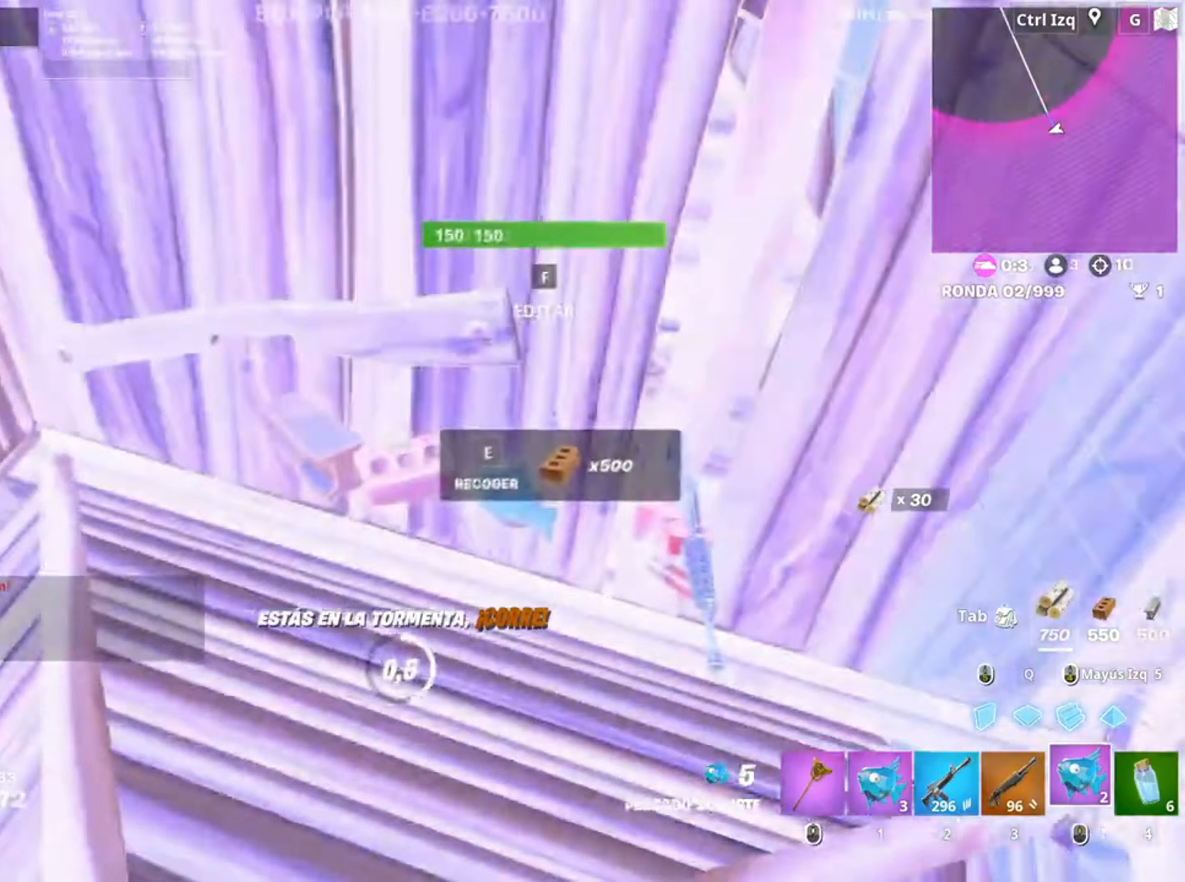
{"keys": [], "mouse": [], "events": [[250, "c", "down"], [333, "c", "up"]]}
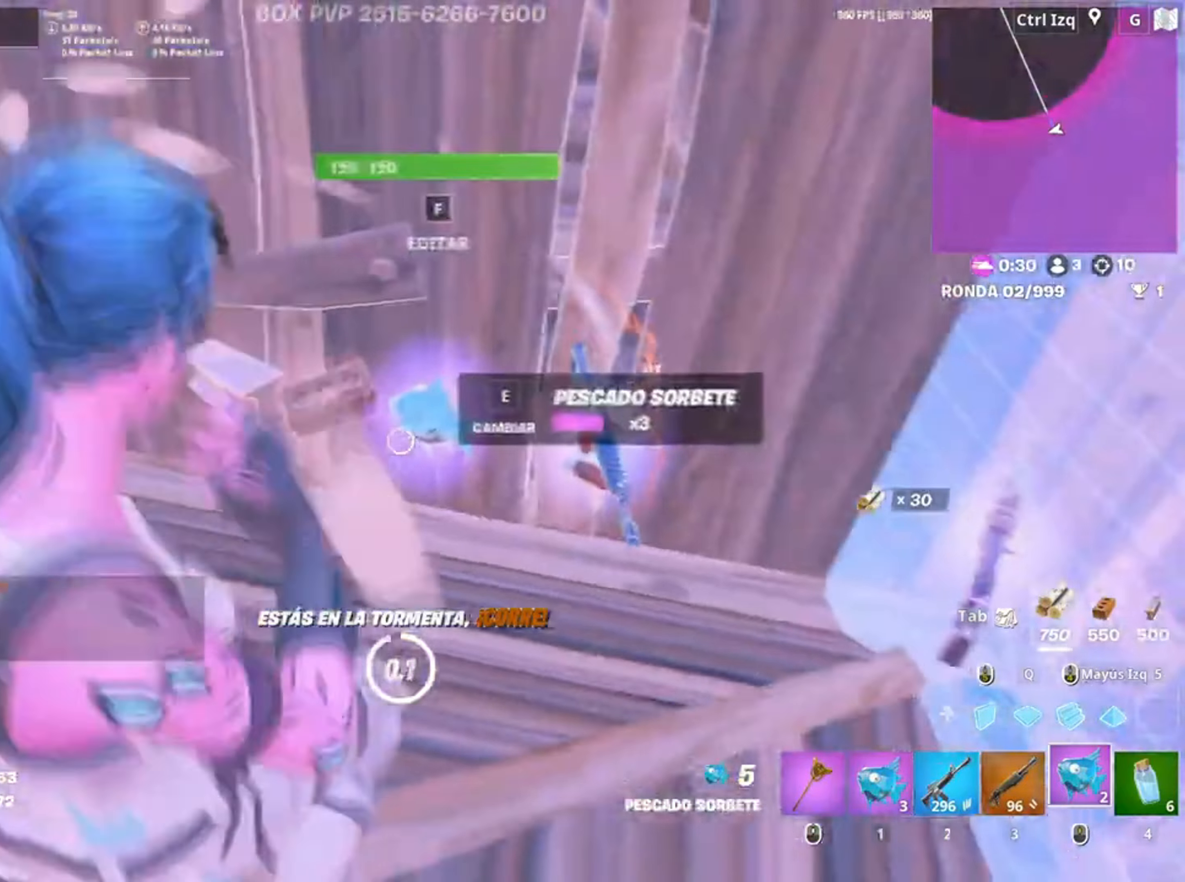
{"keys": [], "mouse": ["left"], "events": [[283, "mouse_left", "down"], [367, "mouse_left", "up"], [450, "mouse_left", "down"]]}
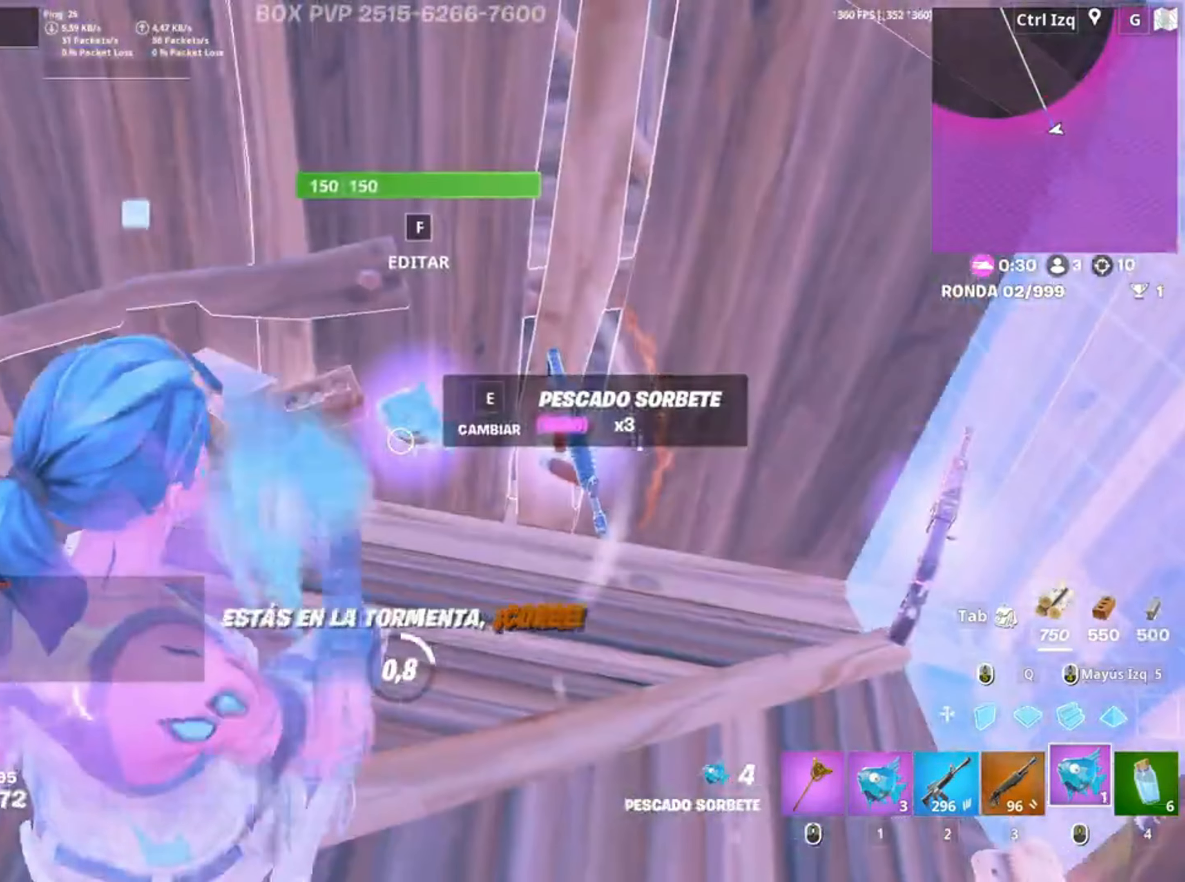
{"keys": [], "mouse": [], "events": [[50, "mouse_left", "up"], [83, "mouse_left", "down"], [183, "mouse_left", "up"]]}
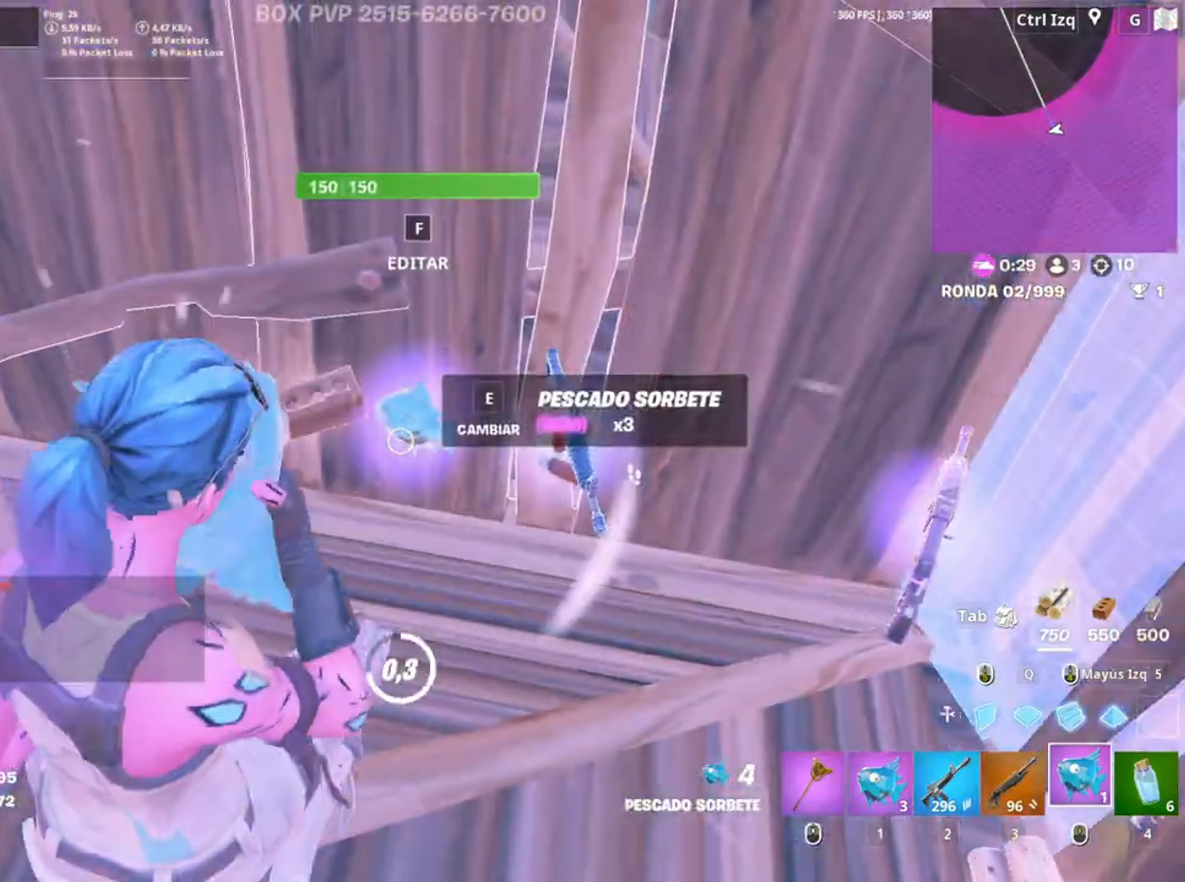
{"keys": ["e", "w"], "mouse": [], "events": [[483, "e", "down"], [483, "w", "down"]]}
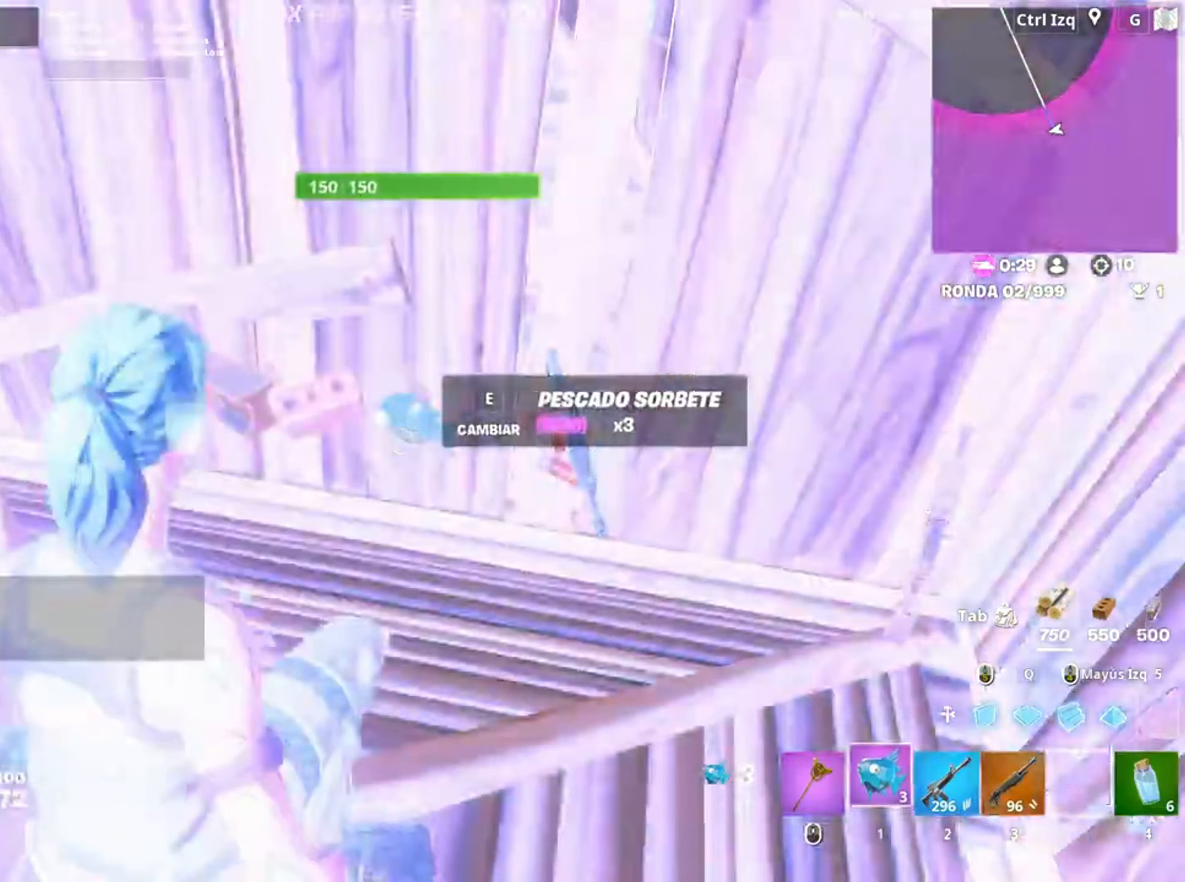
{"keys": ["a"], "mouse": [], "events": [[50, "a", "down"], [83, "e", "up"], [283, "3", "down"], [317, "3", "up"], [367, "w", "up"]]}
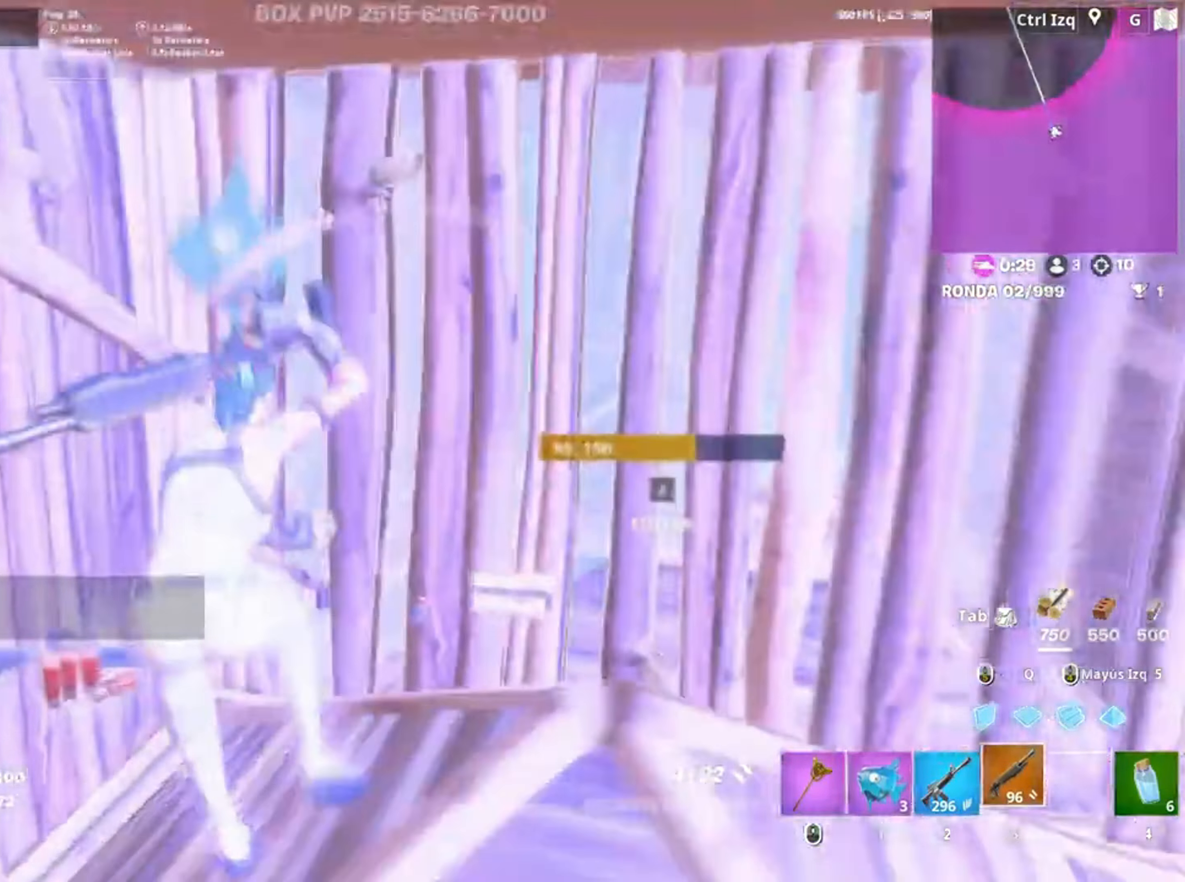
{"keys": ["r"], "mouse": [], "events": [[17, "space", "down"], [117, "space", "up"], [183, "a", "up"], [183, "r", "down"], [250, "r", "up"], [317, "r", "down"], [400, "r", "up"], [483, "r", "down"]]}
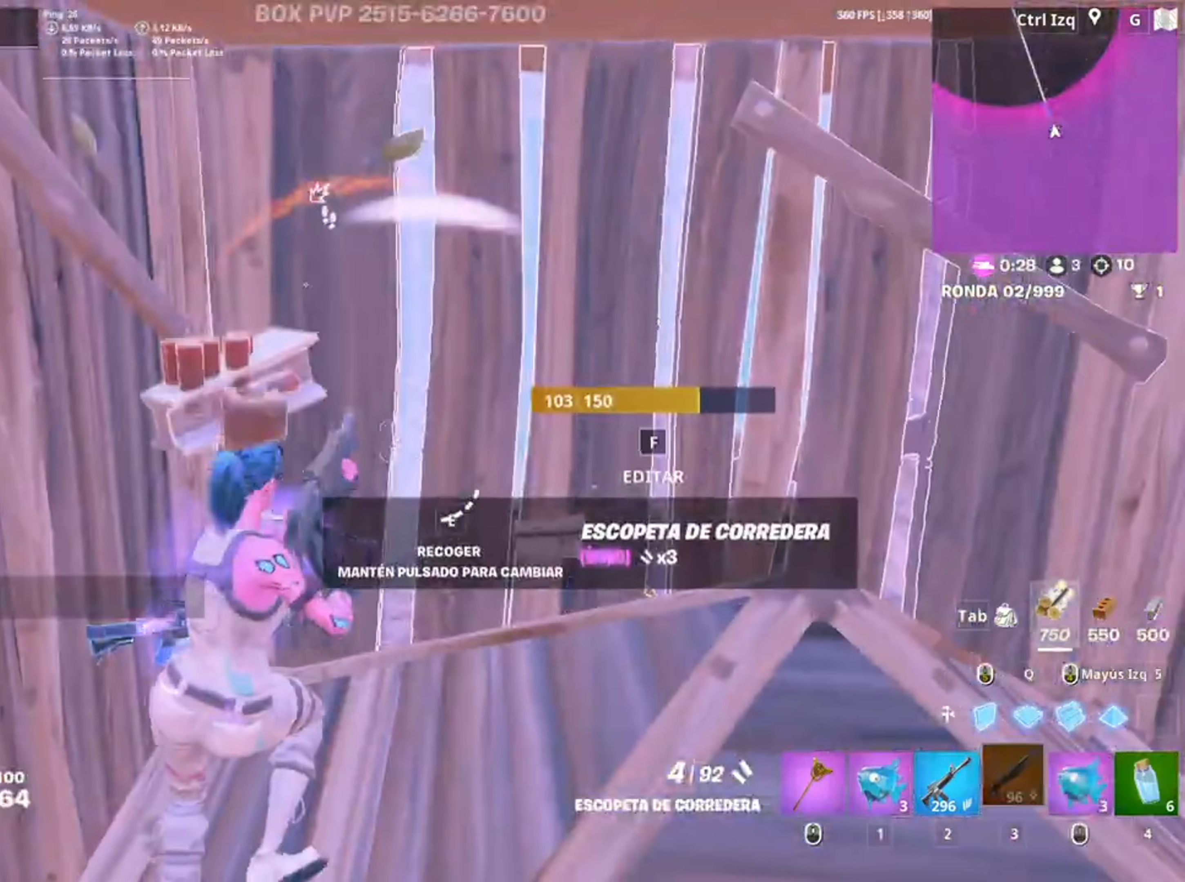
{"keys": ["f", "w"], "mouse": ["left"], "events": [[33, "r", "up"], [217, "w", "down"], [300, "f", "down"], [350, "mouse_left", "down"], [367, "f", "up"], [483, "f", "down"]]}
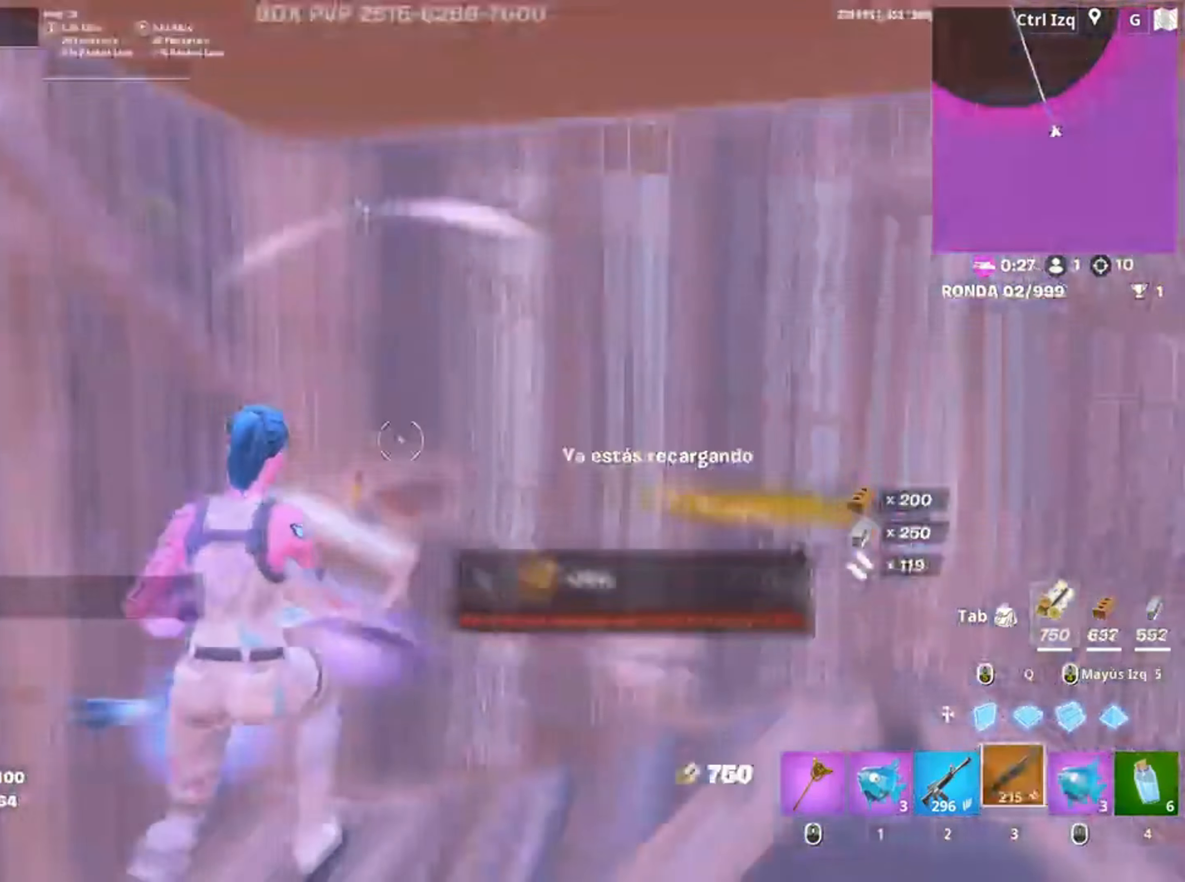
{"keys": ["d", "w"], "mouse": ["left"], "events": [[50, "f", "up"], [50, "mouse_left", "up"], [133, "mouse_wheel", "down"], [183, "mouse_wheel", "up"], [217, "d", "down"], [417, "mouse_left", "down"], [417, "w", "up"], [450, "w", "down"]]}
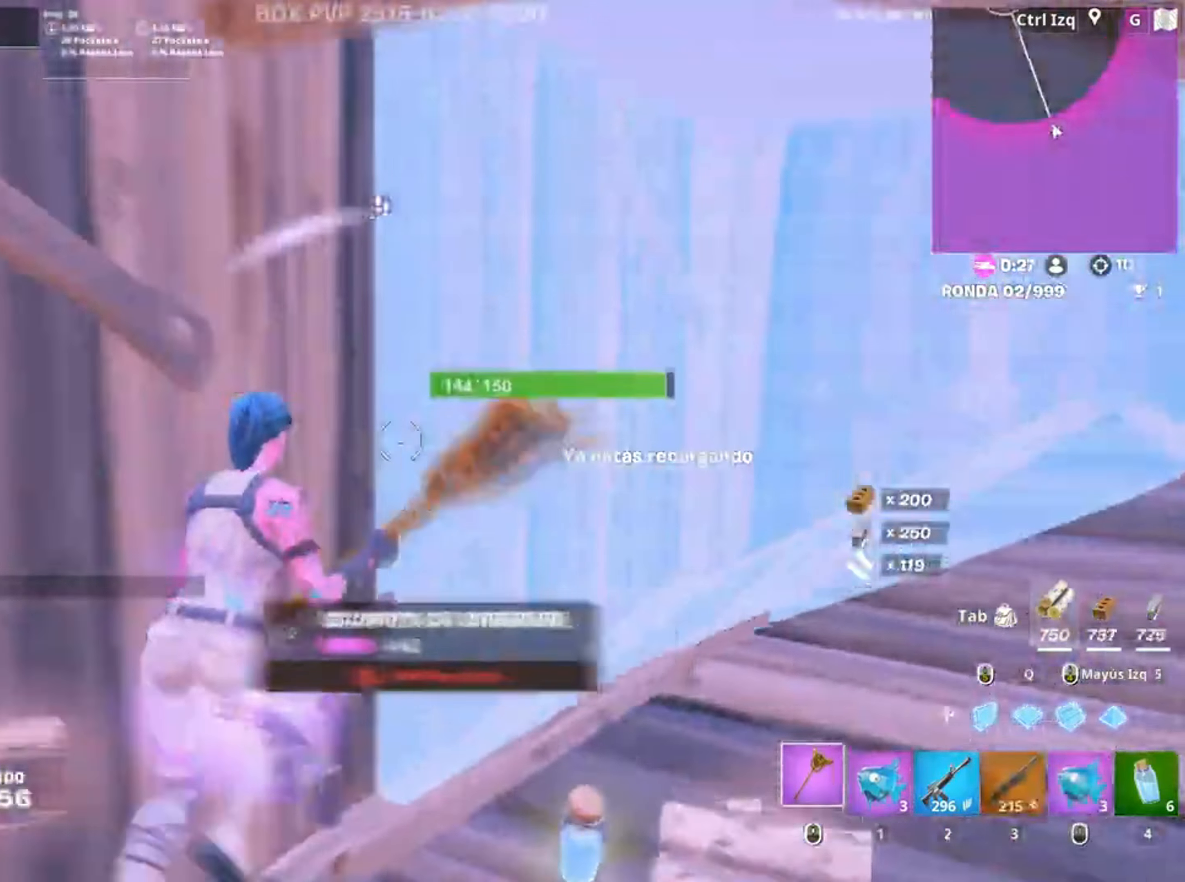
{"keys": ["d"], "mouse": ["left"], "events": [[200, "w", "up"]]}
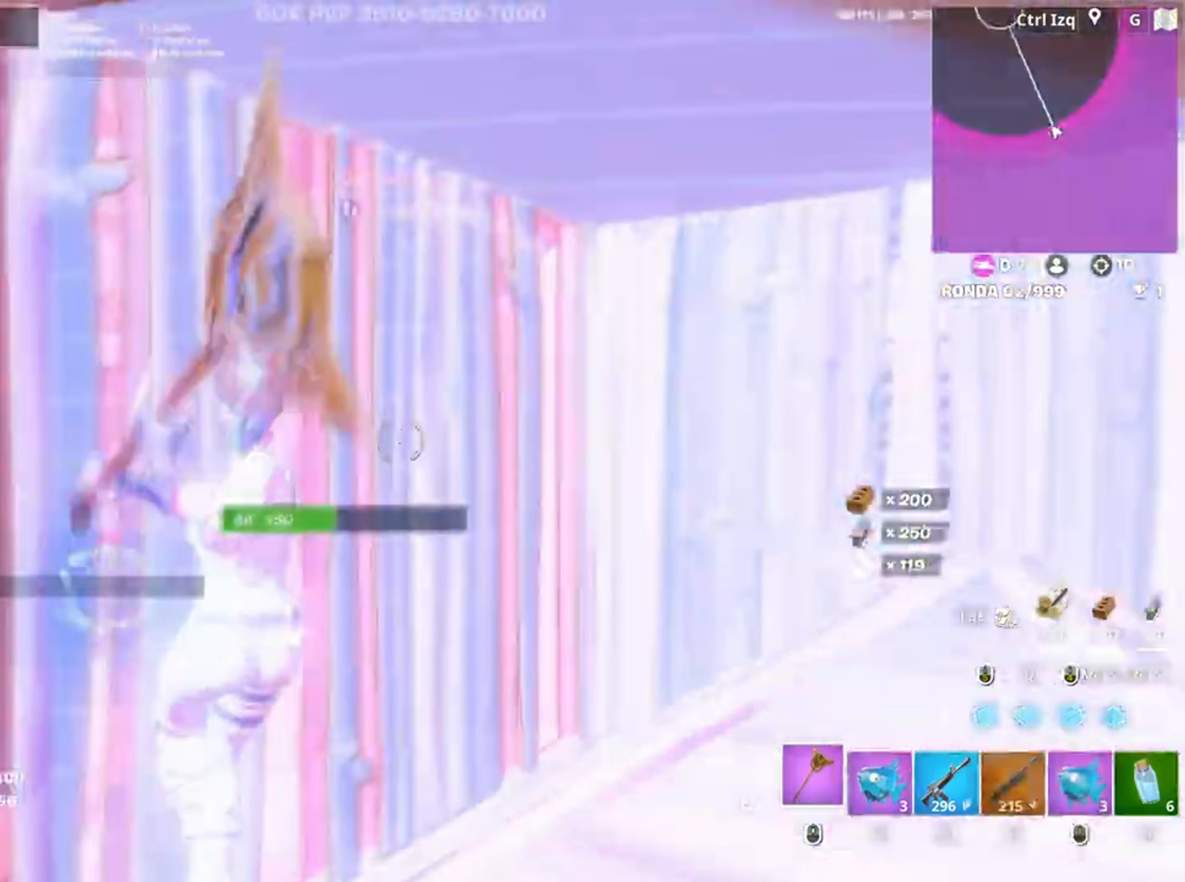
{"keys": ["d", "w"], "mouse": [], "events": [[17, "s", "down"], [250, "s", "up"], [383, "w", "down"], [450, "mouse_left", "up"]]}
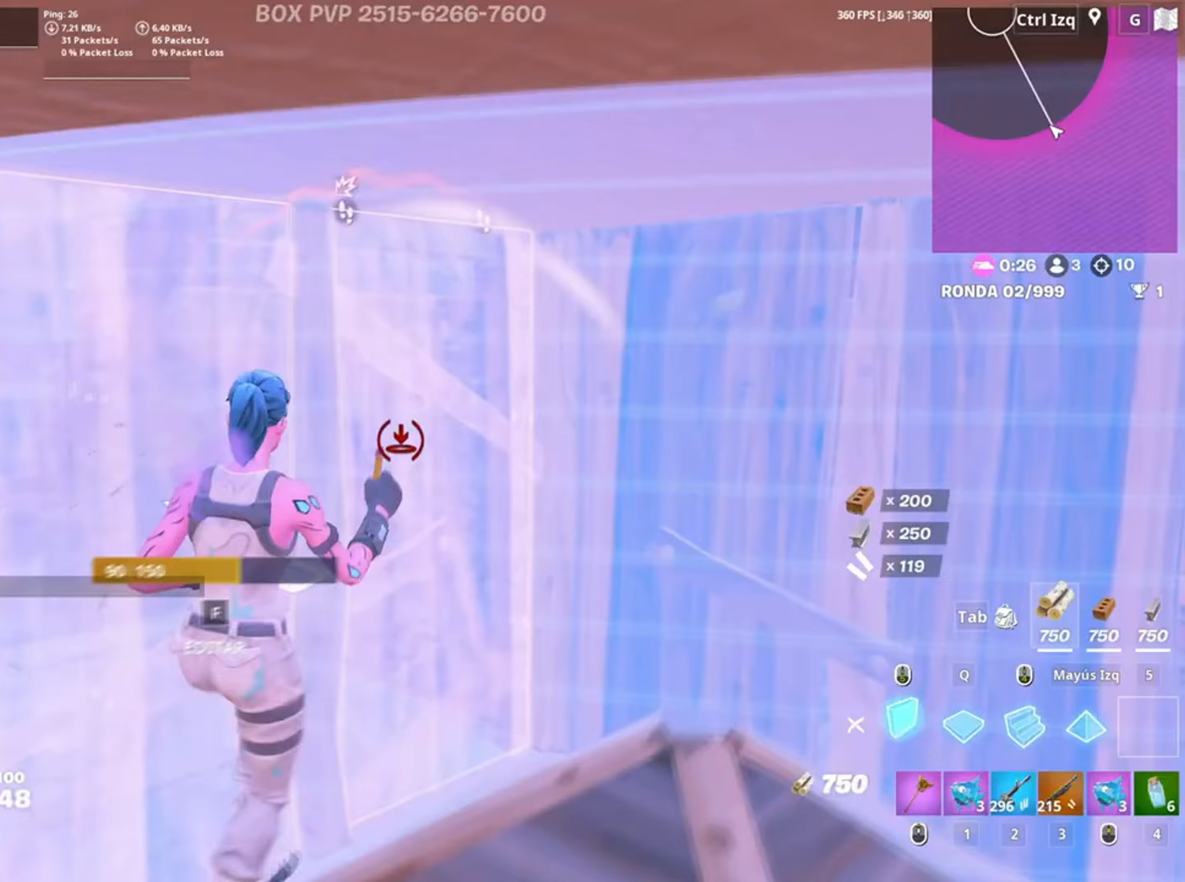
{"keys": ["w"], "mouse": [], "events": [[83, "d", "up"], [217, "f", "down"], [217, "mouse_left", "down"], [283, "f", "up"], [350, "f", "down"], [417, "mouse_left", "up"], [467, "f", "up"]]}
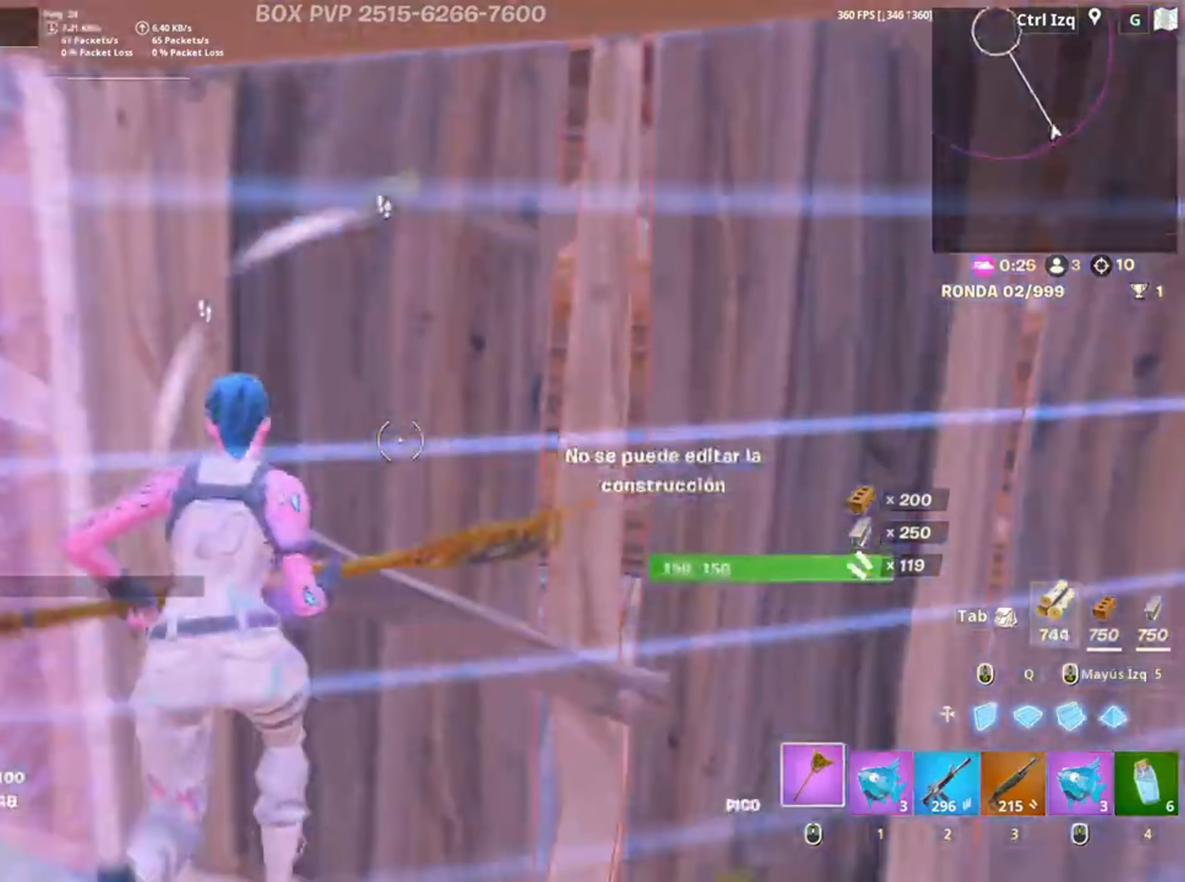
{"keys": ["s"], "mouse": ["left"], "events": [[50, "d", "down"], [50, "mouse_left", "down"], [50, "w", "up"], [150, "a", "down"], [150, "s", "down"], [183, "d", "up"], [383, "a", "up"]]}
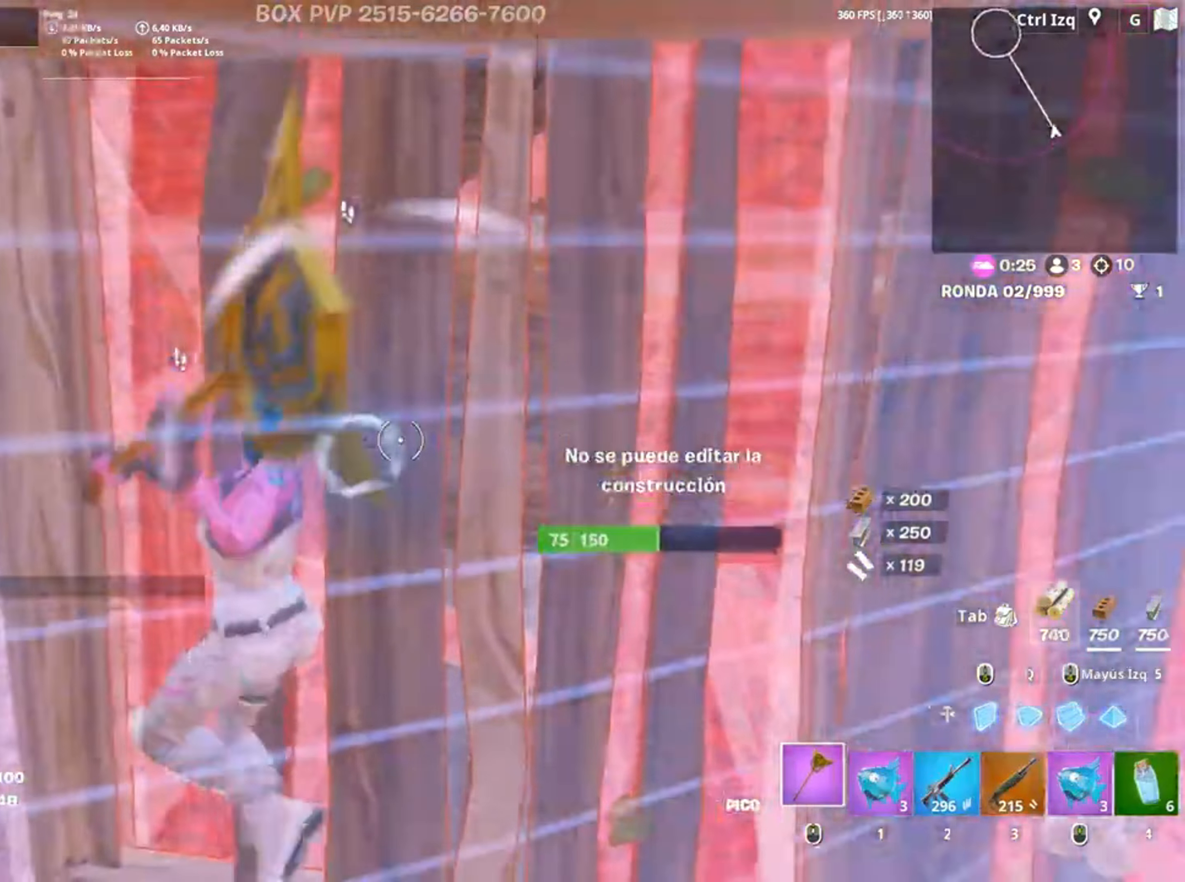
{"keys": ["a", "w"], "mouse": [], "events": [[317, "a", "down"], [317, "s", "up"], [383, "3", "down"], [450, "3", "up"], [450, "w", "down"], [483, "mouse_left", "up"]]}
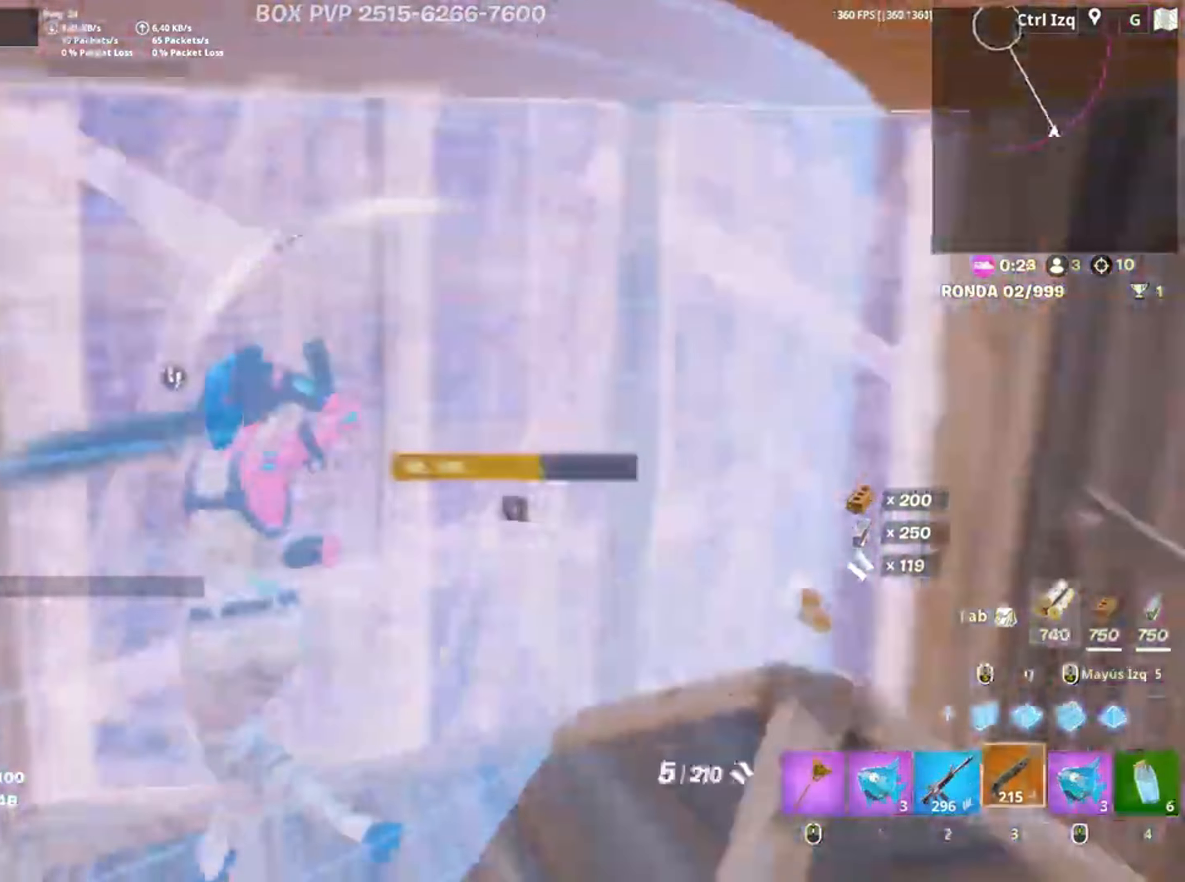
{"keys": ["d", "w"], "mouse": [], "events": [[33, "f", "down"], [83, "f", "up"], [83, "mouse_left", "down"], [183, "f", "down"], [183, "mouse_left", "up"], [233, "a", "up"], [233, "f", "up"], [283, "mouse_wheel", "down"], [417, "d", "down"], [417, "mouse_wheel", "up"]]}
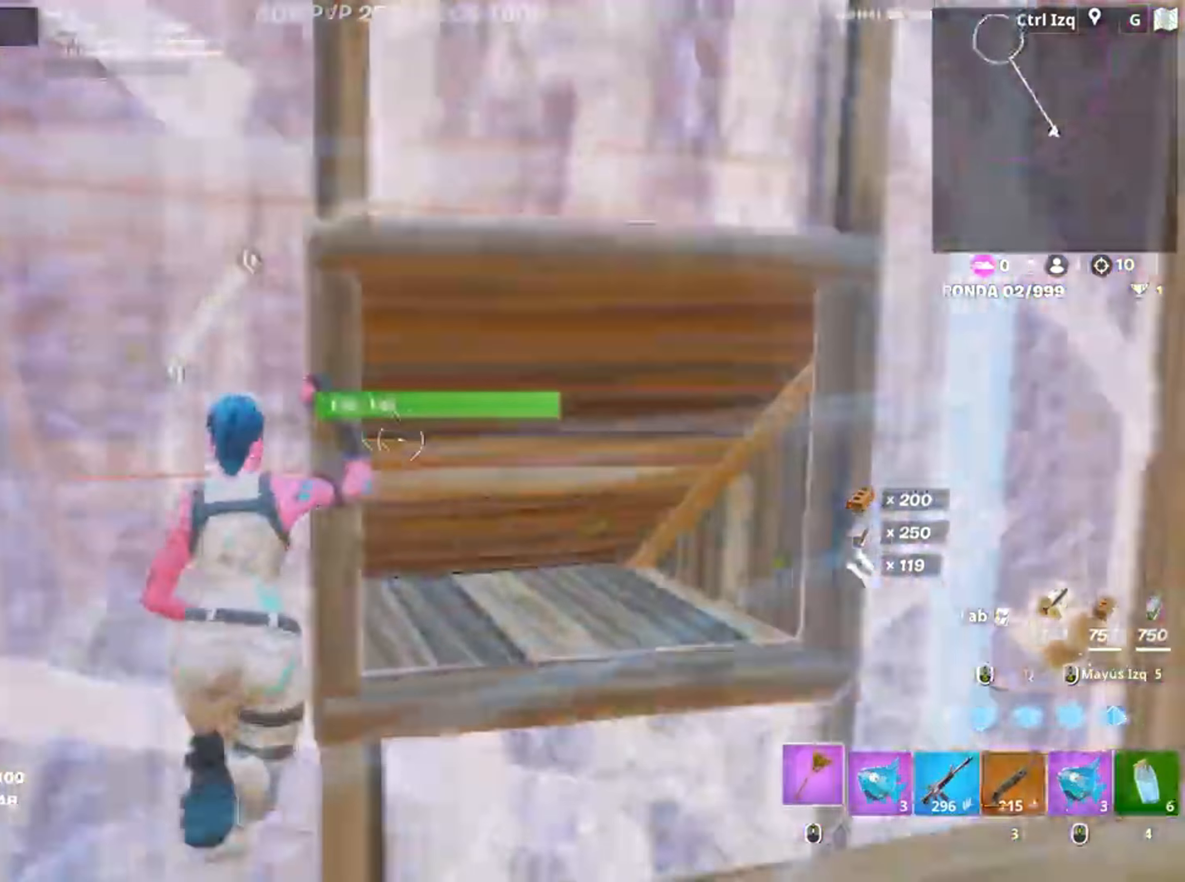
{"keys": ["a", "s"], "mouse": ["left"], "events": [[83, "mouse_left", "down"], [183, "a", "down"], [250, "d", "up"], [250, "w", "up"], [417, "s", "down"]]}
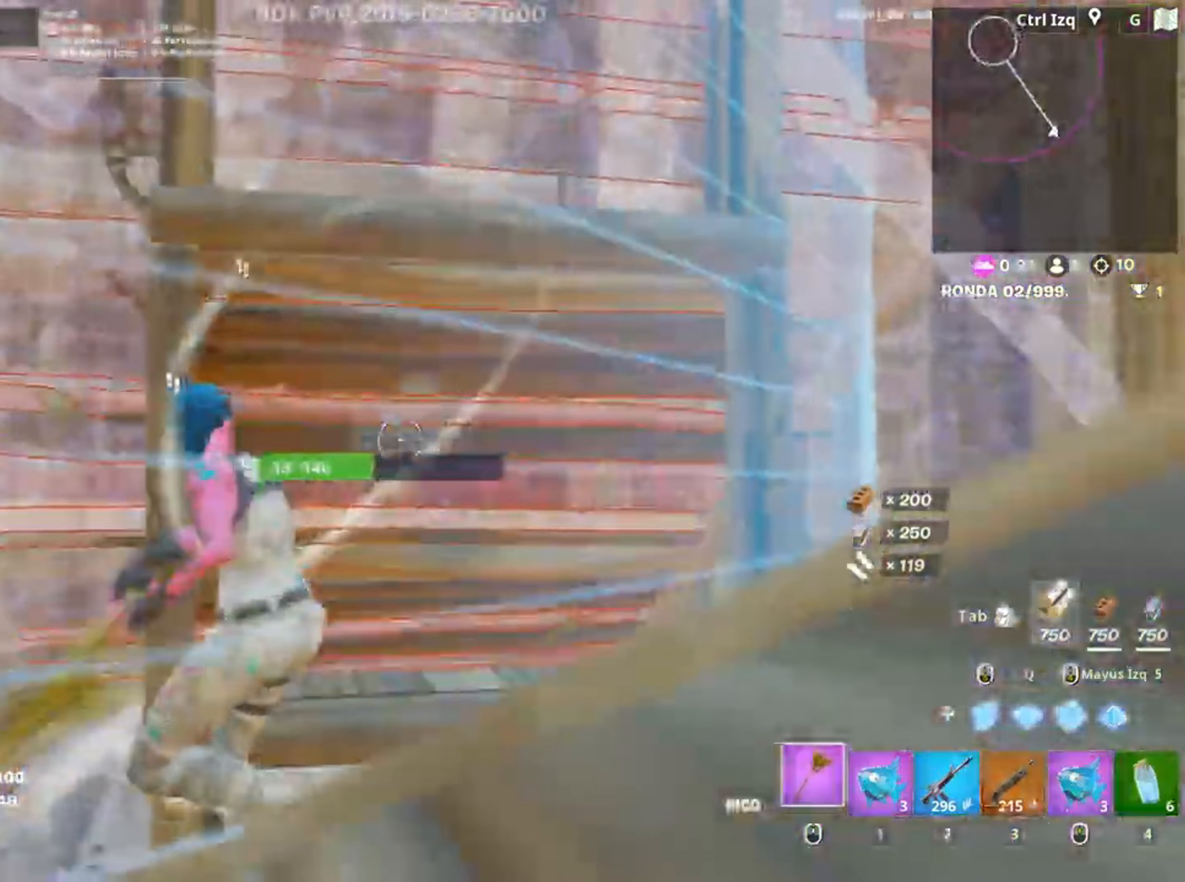
{"keys": ["a", "shift", "w"], "mouse": ["left"], "events": [[67, "s", "up"], [117, "a", "up"], [117, "d", "down"], [217, "w", "down"], [250, "a", "down"], [250, "d", "up"], [483, "shift", "down"]]}